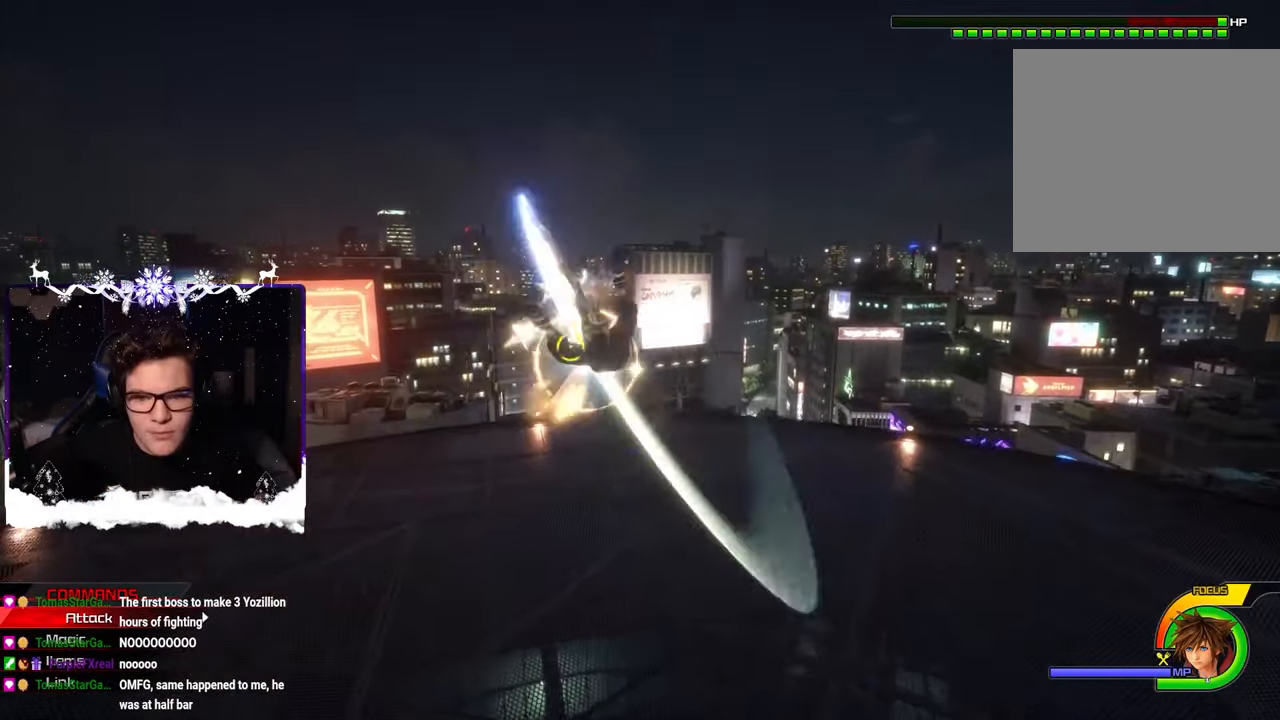
Gameplay with a controller (PlayStation layout); each line is a JSON object with the inputs held at the frame after it. "events" lists button and stick changes between this image and that frame as [ms after this image, input, new state], when the widget could be followed in between.
{"buttons": [], "left_stick": "up-right", "right_stick": "center", "events": [[33, "CROSS", "up"], [116, "CROSS", "down"], [150, "left_stick", "up-right"], [183, "CROSS", "up"], [250, "CROSS", "down"], [316, "CROSS", "up"], [400, "CROSS", "down"], [466, "CROSS", "up"]]}
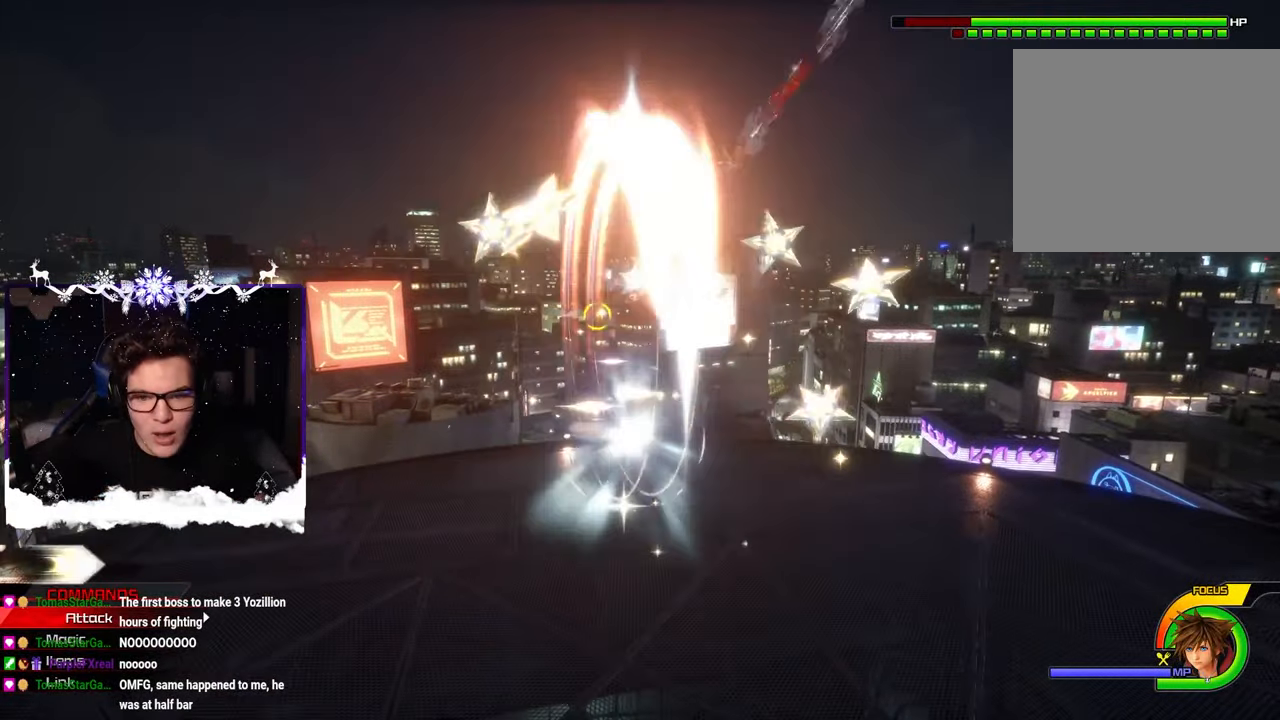
{"buttons": ["CROSS"], "left_stick": "up-right", "right_stick": "center", "events": [[33, "CROSS", "down"], [100, "CROSS", "up"], [166, "CROSS", "down"], [233, "CROSS", "up"], [316, "CROSS", "down"], [383, "CROSS", "up"], [450, "CROSS", "down"]]}
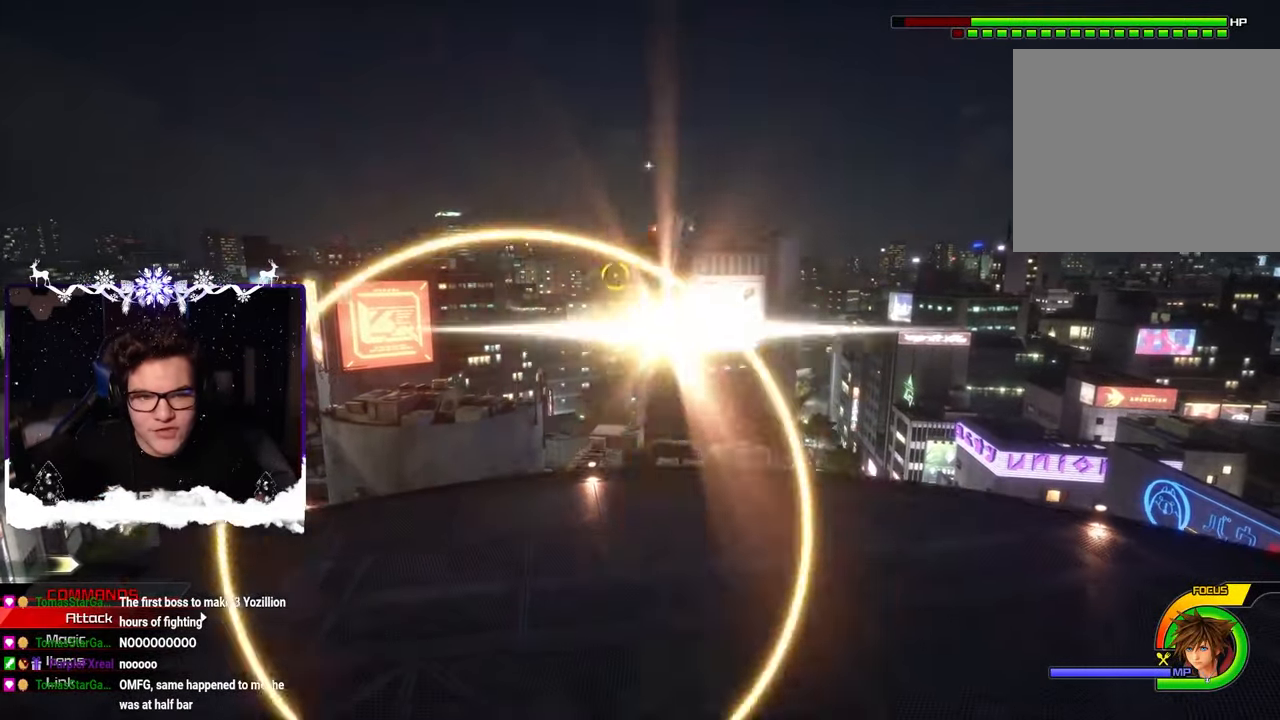
{"buttons": ["TRIANGLE", "L1"], "left_stick": "up-right", "right_stick": "left", "events": [[50, "CROSS", "up"], [216, "L1", "down"], [316, "TRIANGLE", "down"], [350, "right_stick", "left"], [383, "TRIANGLE", "up"], [466, "TRIANGLE", "down"]]}
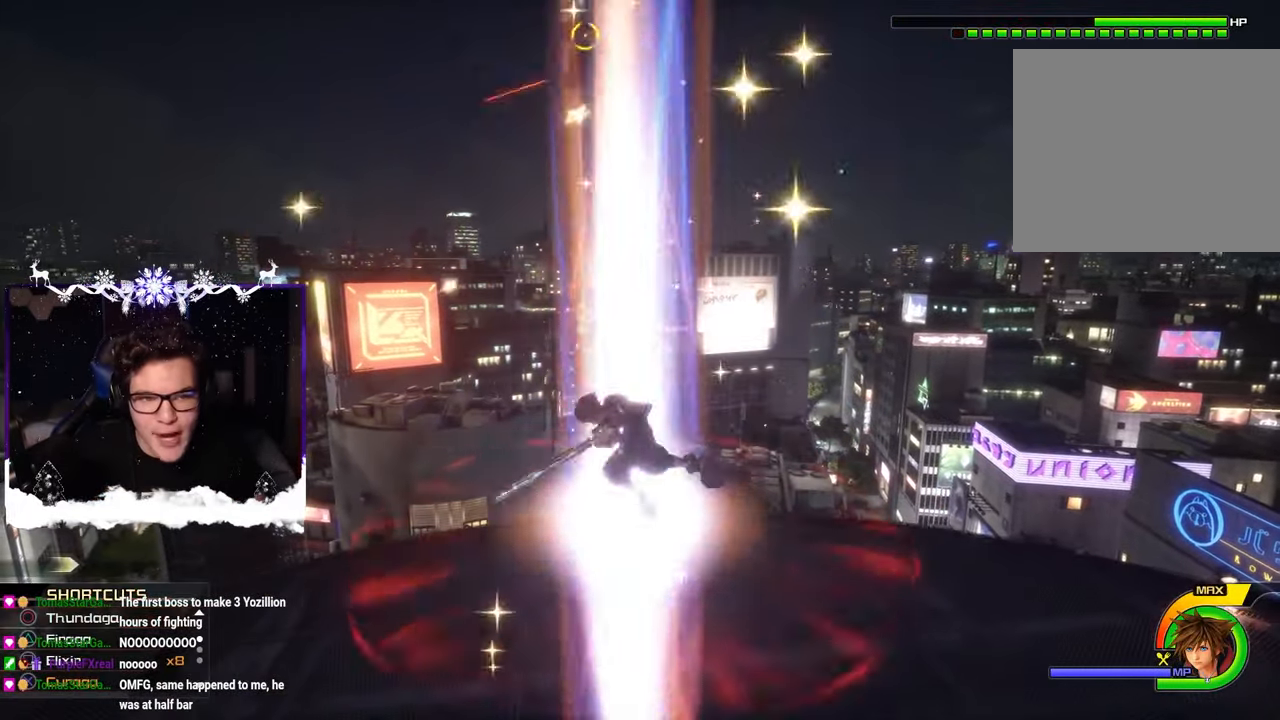
{"buttons": ["L1"], "left_stick": "right", "right_stick": "down-left", "events": [[50, "TRIANGLE", "up"], [133, "TRIANGLE", "down"], [150, "left_stick", "right"], [166, "TRIANGLE", "up"], [366, "TRIANGLE", "down"], [450, "TRIANGLE", "up"], [466, "right_stick", "down-left"]]}
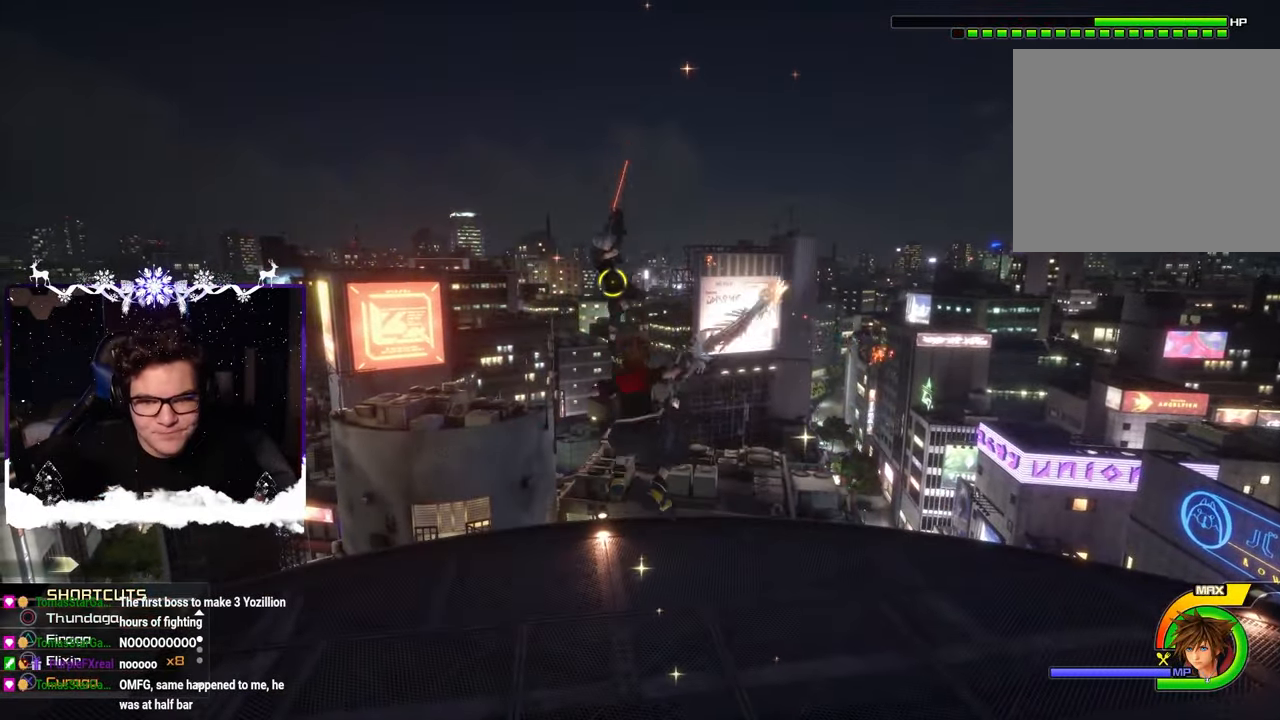
{"buttons": [], "left_stick": "down-left", "right_stick": "right", "events": [[16, "TRIANGLE", "down"], [83, "TRIANGLE", "up"], [100, "L1", "up"], [100, "left_stick", "down-left"], [100, "right_stick", "right"]]}
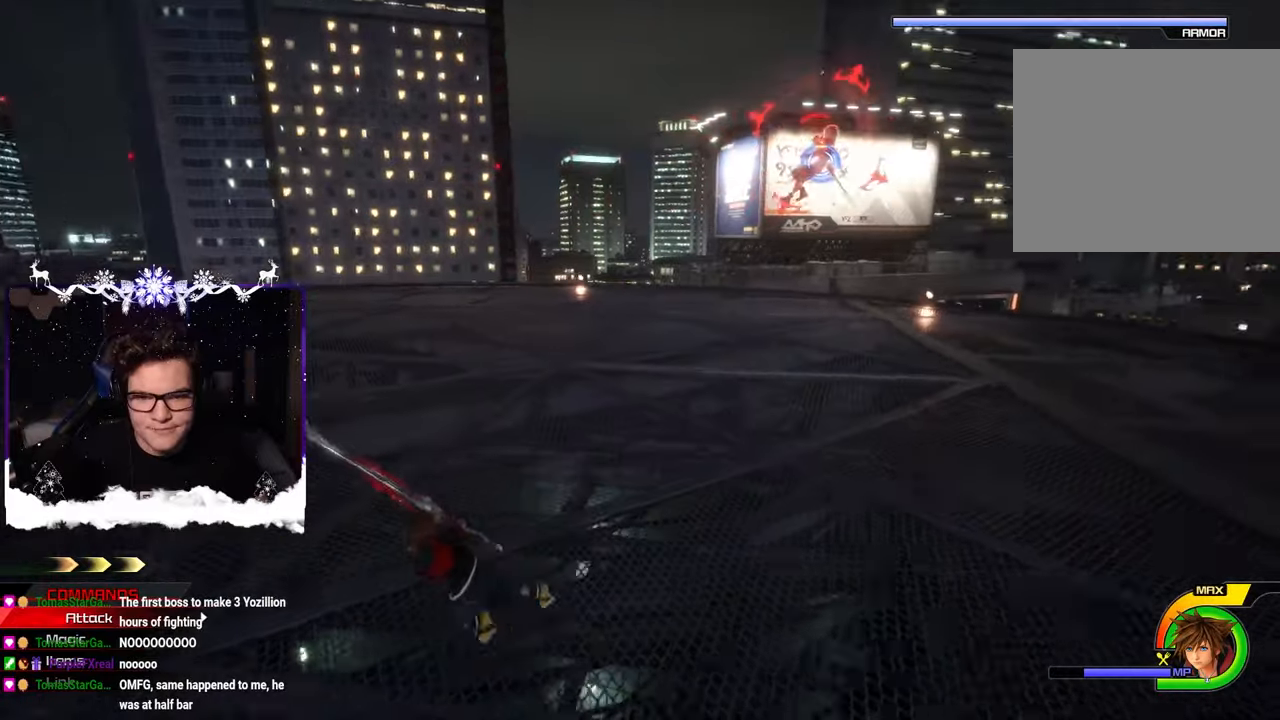
{"buttons": [], "left_stick": "down-left", "right_stick": "right", "events": [[267, "CIRCLE", "down"], [400, "CIRCLE", "up"]]}
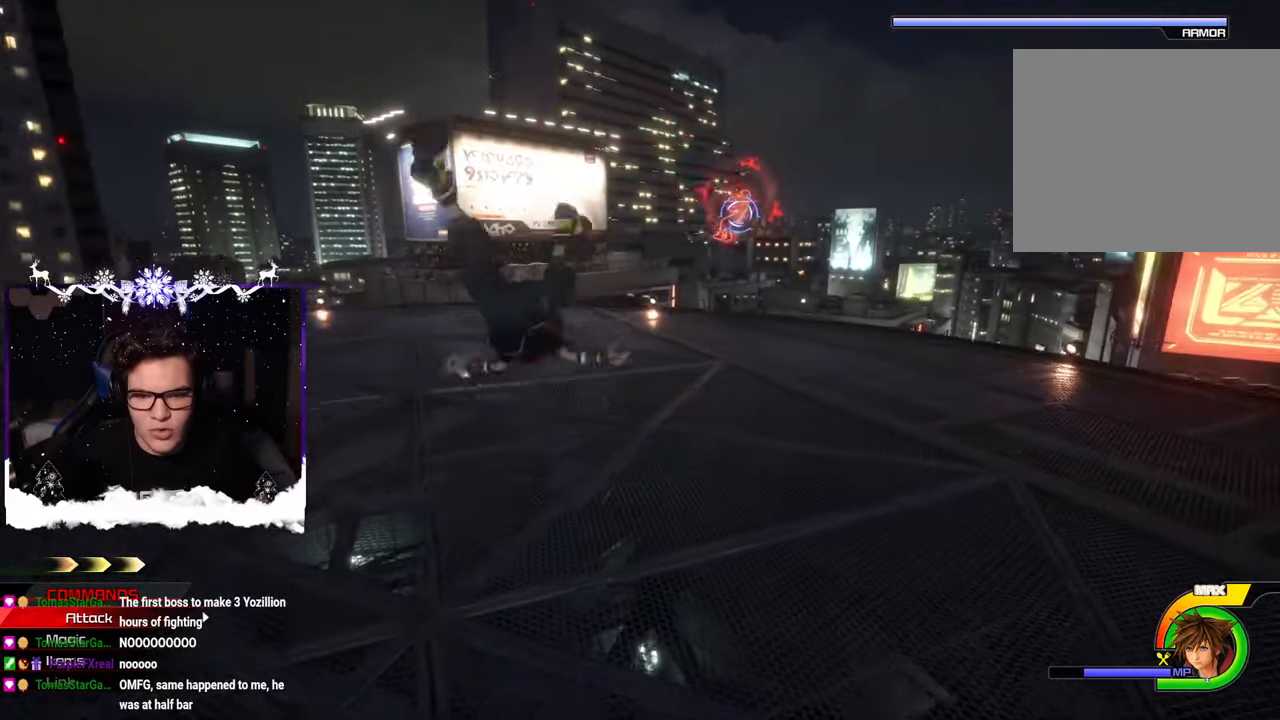
{"buttons": [], "left_stick": "down-left", "right_stick": "right", "events": [[50, "right_stick", "center"], [233, "CIRCLE", "down"], [333, "right_stick", "right"], [400, "CIRCLE", "up"]]}
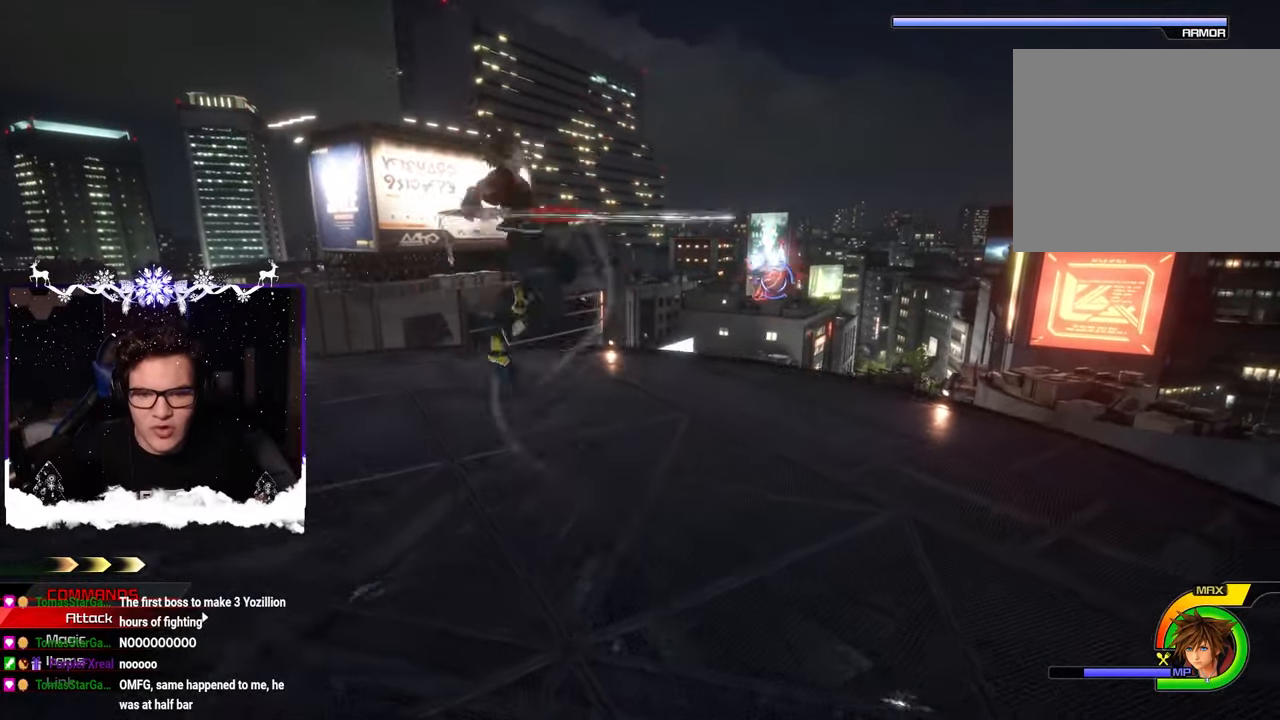
{"buttons": ["CIRCLE"], "left_stick": "left", "right_stick": "right", "events": [[250, "CIRCLE", "down"], [250, "left_stick", "left"]]}
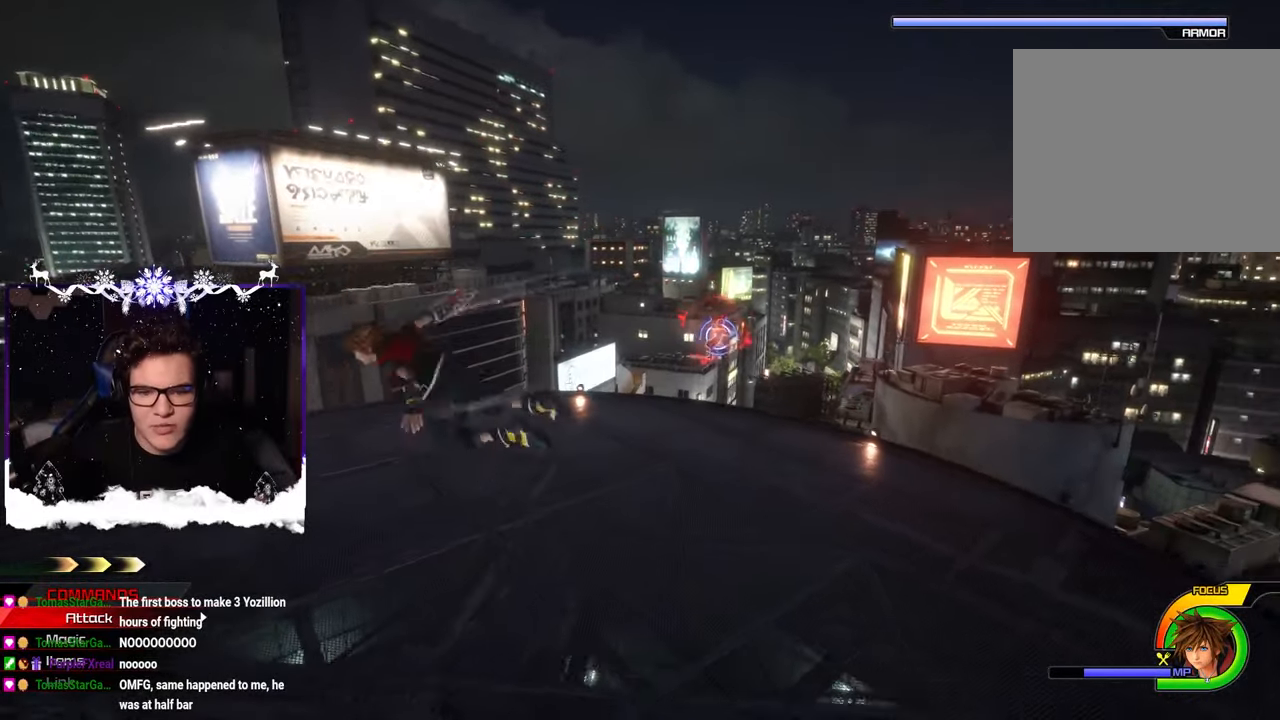
{"buttons": ["CIRCLE"], "left_stick": "left", "right_stick": "right", "events": []}
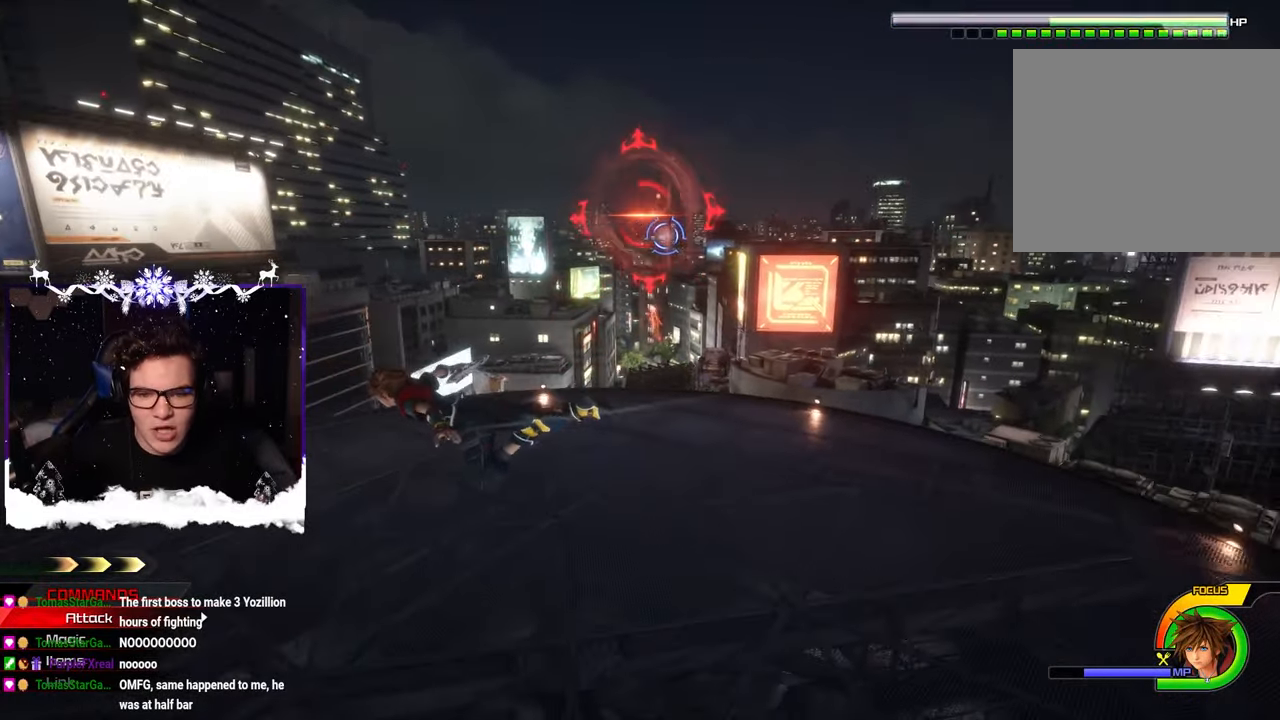
{"buttons": ["CIRCLE"], "left_stick": "left", "right_stick": "right", "events": [[50, "right_stick", "center"], [100, "right_stick", "right"]]}
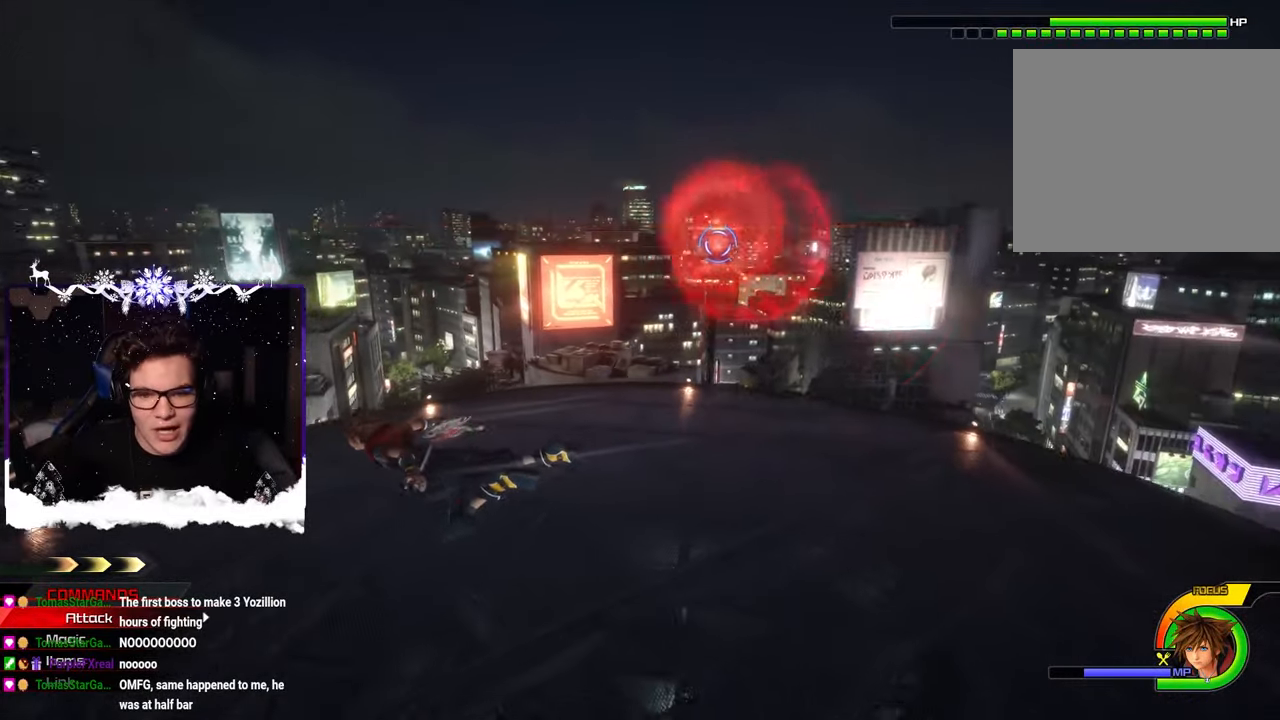
{"buttons": ["CIRCLE"], "left_stick": "left", "right_stick": "right", "events": []}
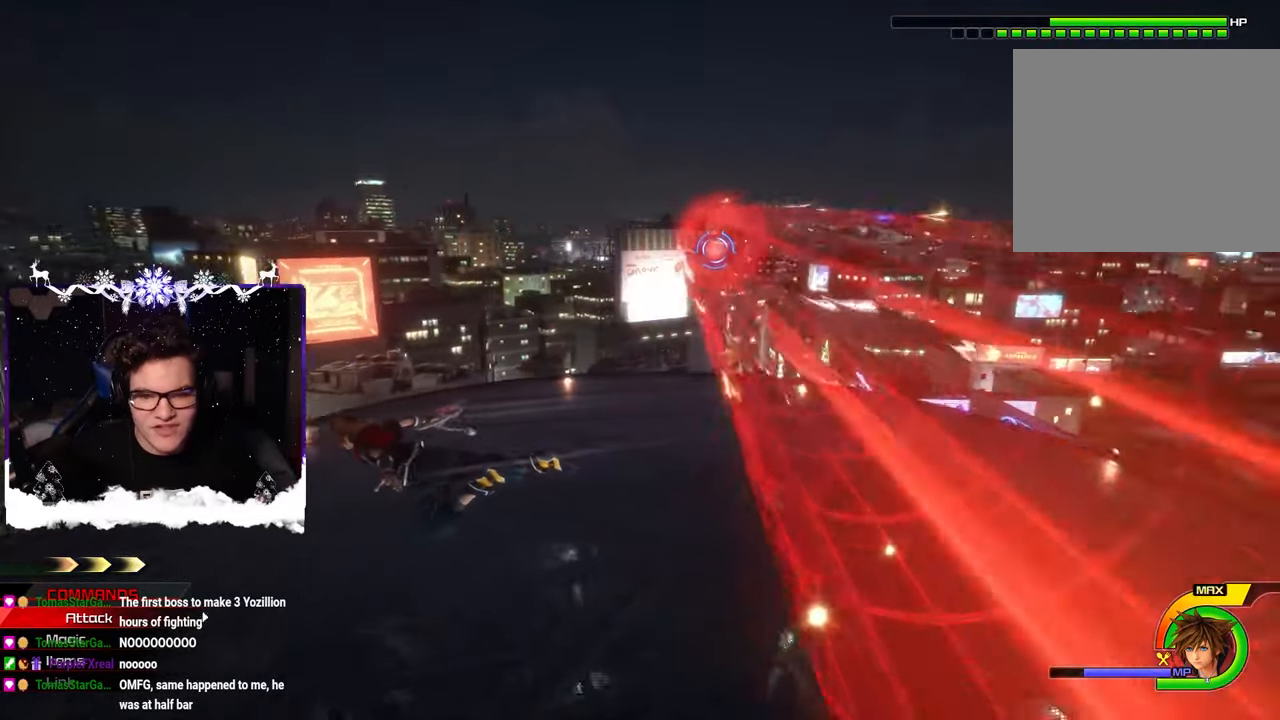
{"buttons": [], "left_stick": "up", "right_stick": "center", "events": [[500, "CIRCLE", "up"], [500, "left_stick", "up"], [500, "right_stick", "center"]]}
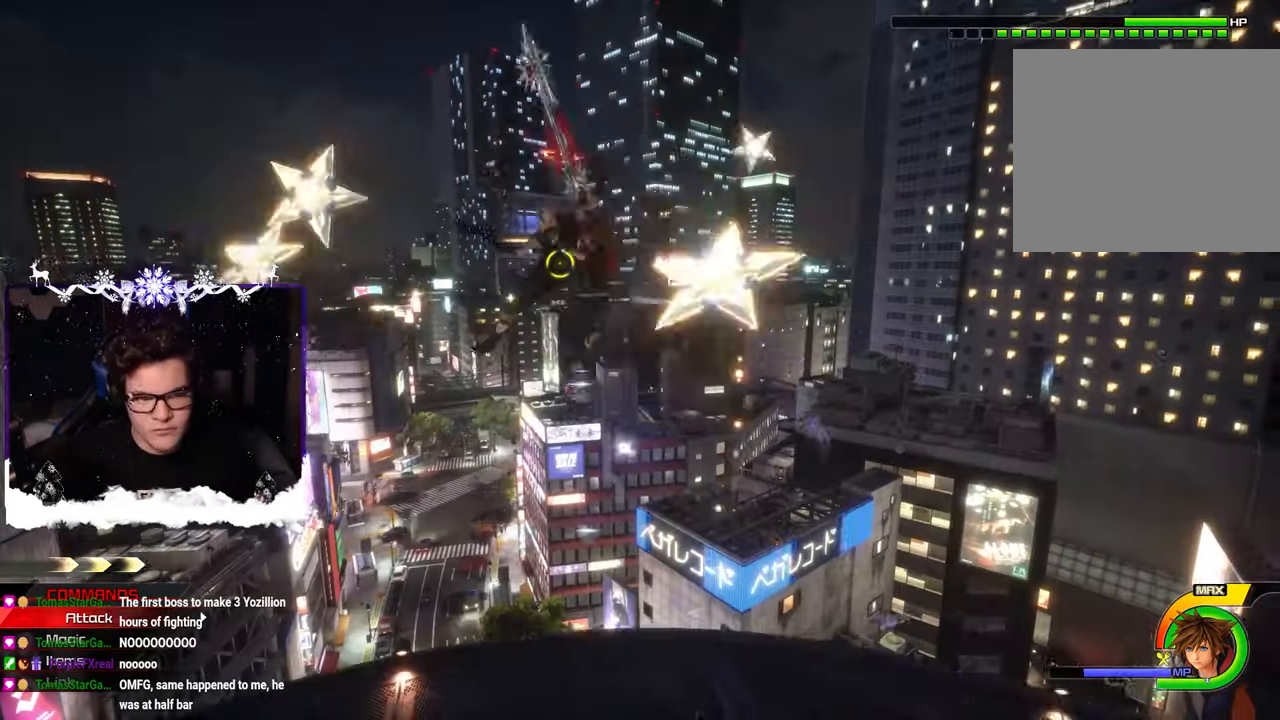
{"buttons": ["CROSS"], "left_stick": "center", "right_stick": "center", "events": [[17, "left_stick", "center"], [83, "CROSS", "down"], [133, "left_stick", "up"], [150, "CROSS", "up"], [217, "CROSS", "down"], [250, "left_stick", "center"], [283, "CROSS", "up"], [333, "CROSS", "down"], [367, "left_stick", "up"], [417, "CROSS", "up"], [467, "left_stick", "center"], [483, "CROSS", "down"]]}
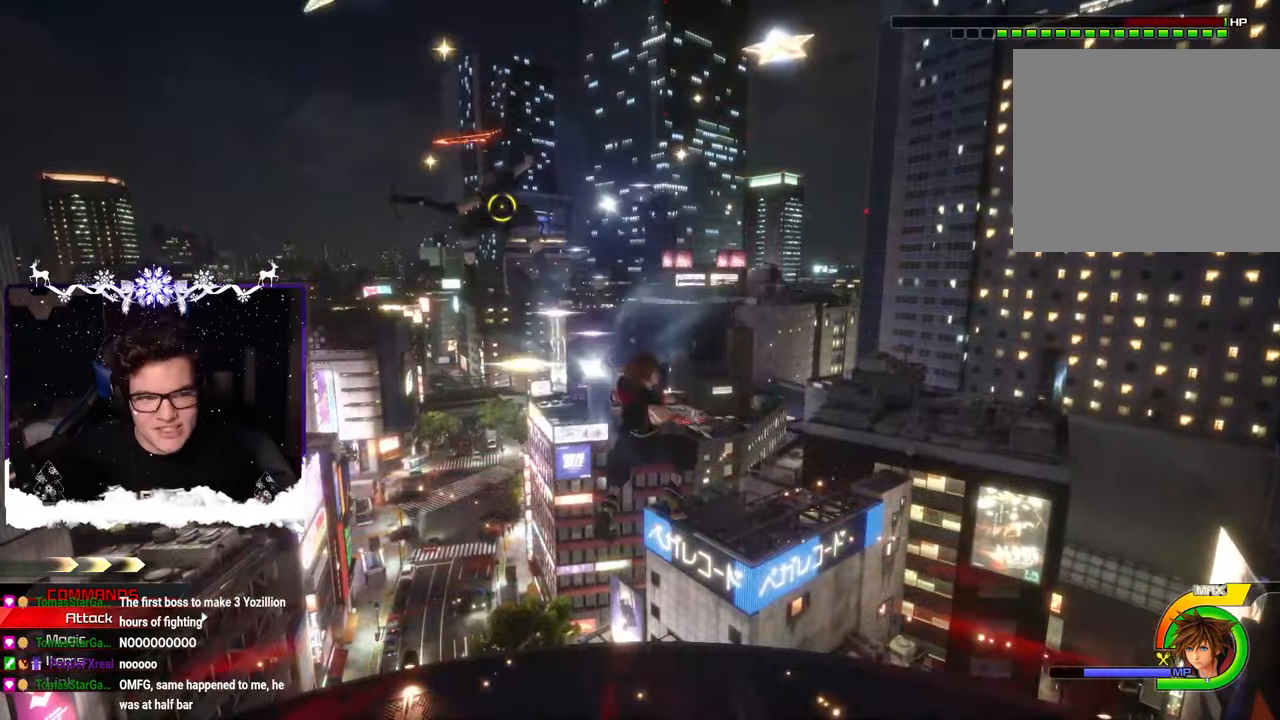
{"buttons": [], "left_stick": "center", "right_stick": "center", "events": [[50, "CROSS", "up"], [67, "left_stick", "up"], [133, "CROSS", "down"], [200, "CROSS", "up"], [217, "left_stick", "center"], [267, "CROSS", "down"], [283, "left_stick", "up-left"], [333, "CROSS", "up"], [400, "CROSS", "down"], [450, "left_stick", "center"], [483, "CROSS", "up"]]}
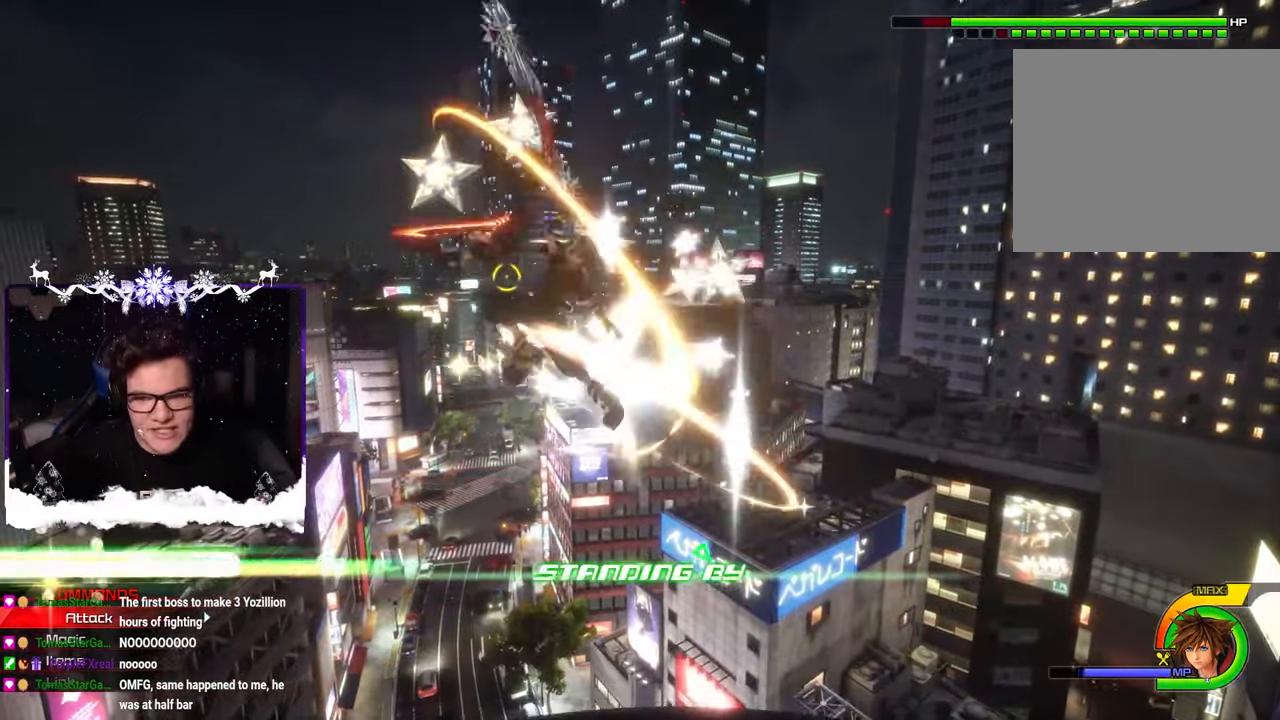
{"buttons": [], "left_stick": "up", "right_stick": "left", "events": [[50, "CROSS", "down"], [67, "left_stick", "up-left"], [133, "CROSS", "up"], [217, "CROSS", "down"], [300, "CROSS", "up"], [383, "CROSS", "down"], [383, "right_stick", "left"], [400, "left_stick", "up"], [450, "CROSS", "up"]]}
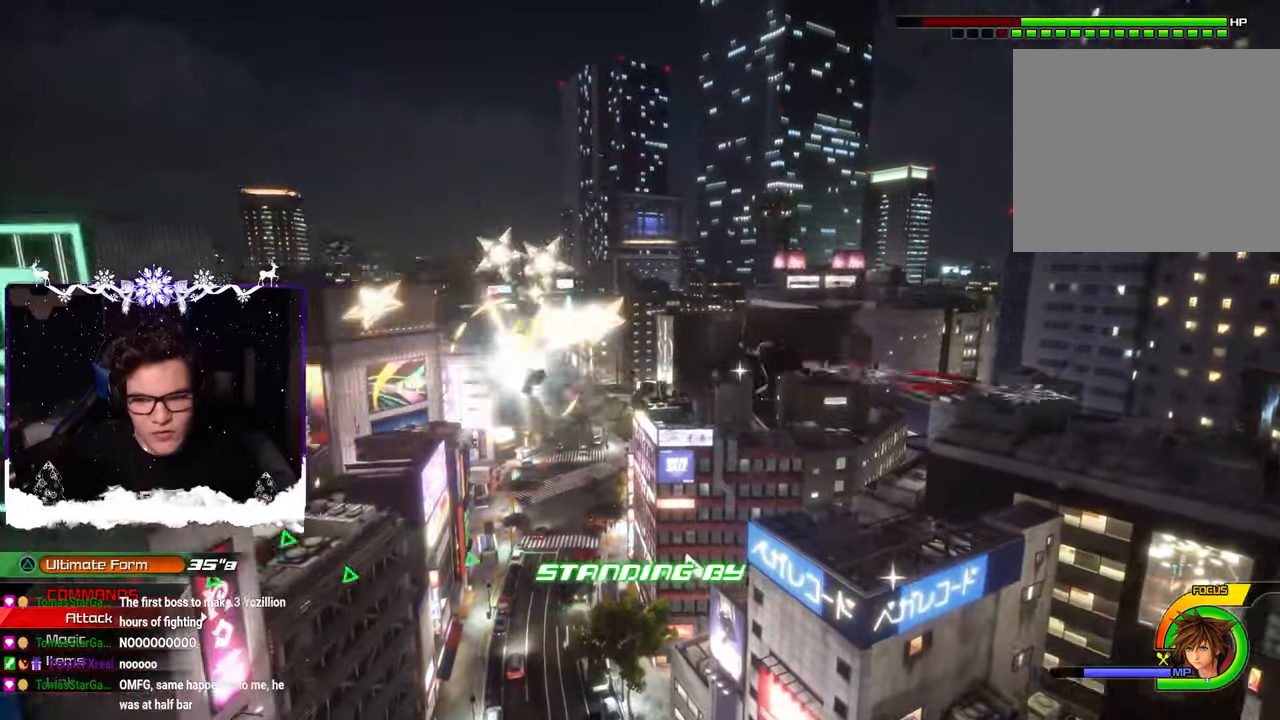
{"buttons": ["CROSS"], "left_stick": "up", "right_stick": "left", "events": [[17, "CROSS", "down"], [50, "left_stick", "up-right"], [83, "right_stick", "center"], [100, "CROSS", "up"], [183, "CROSS", "down"], [267, "CROSS", "up"], [317, "CROSS", "down"], [317, "right_stick", "left"], [417, "left_stick", "up"]]}
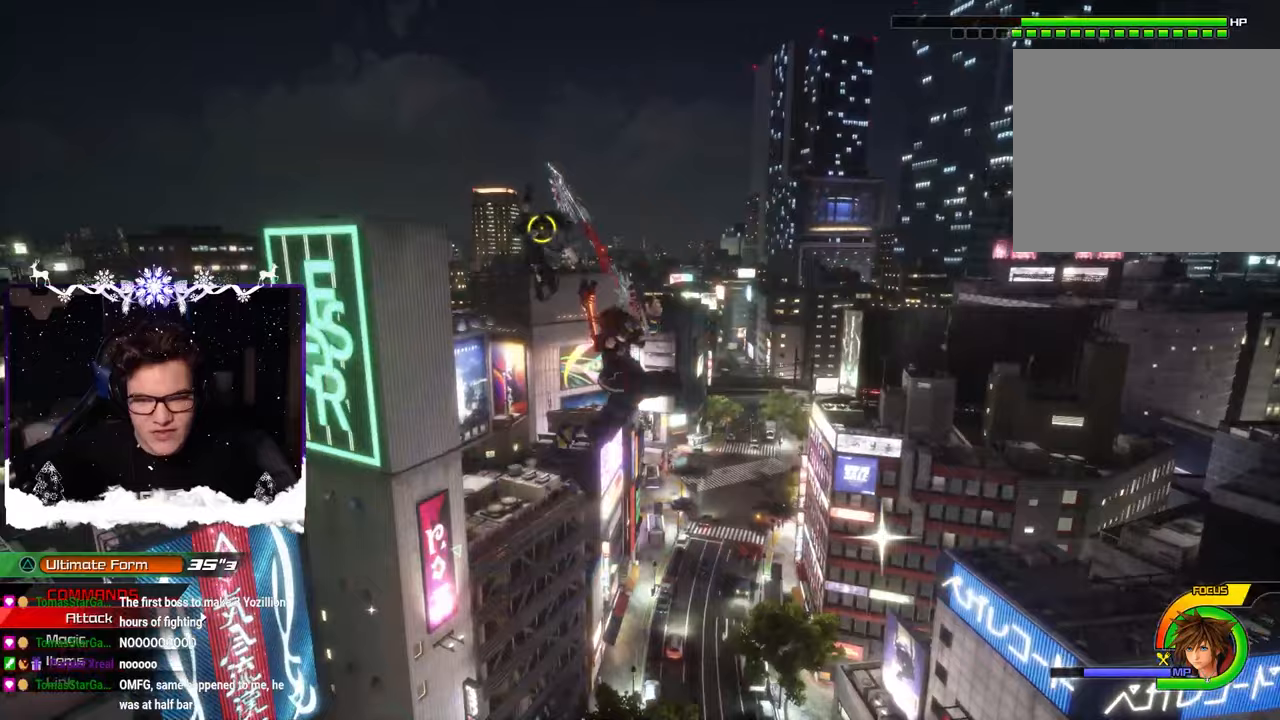
{"buttons": ["CROSS"], "left_stick": "up", "right_stick": "left", "events": [[33, "CROSS", "up"], [33, "right_stick", "center"], [100, "CROSS", "down"], [200, "CROSS", "up"], [267, "right_stick", "left"], [283, "CROSS", "down"], [350, "CROSS", "up"], [433, "CROSS", "down"]]}
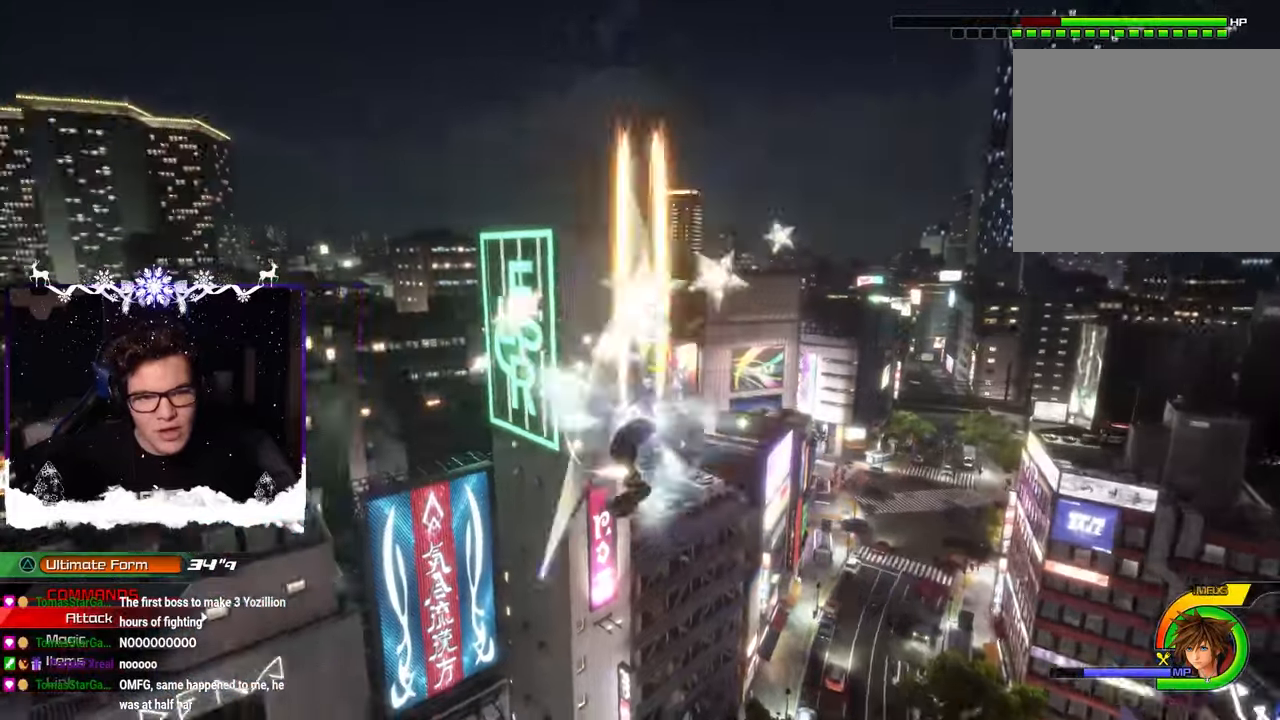
{"buttons": ["CROSS"], "left_stick": "up", "right_stick": "center", "events": [[17, "CROSS", "up"], [83, "CROSS", "down"], [167, "CROSS", "up"], [183, "right_stick", "center"], [250, "CROSS", "down"], [317, "CROSS", "up"], [433, "CROSS", "down"]]}
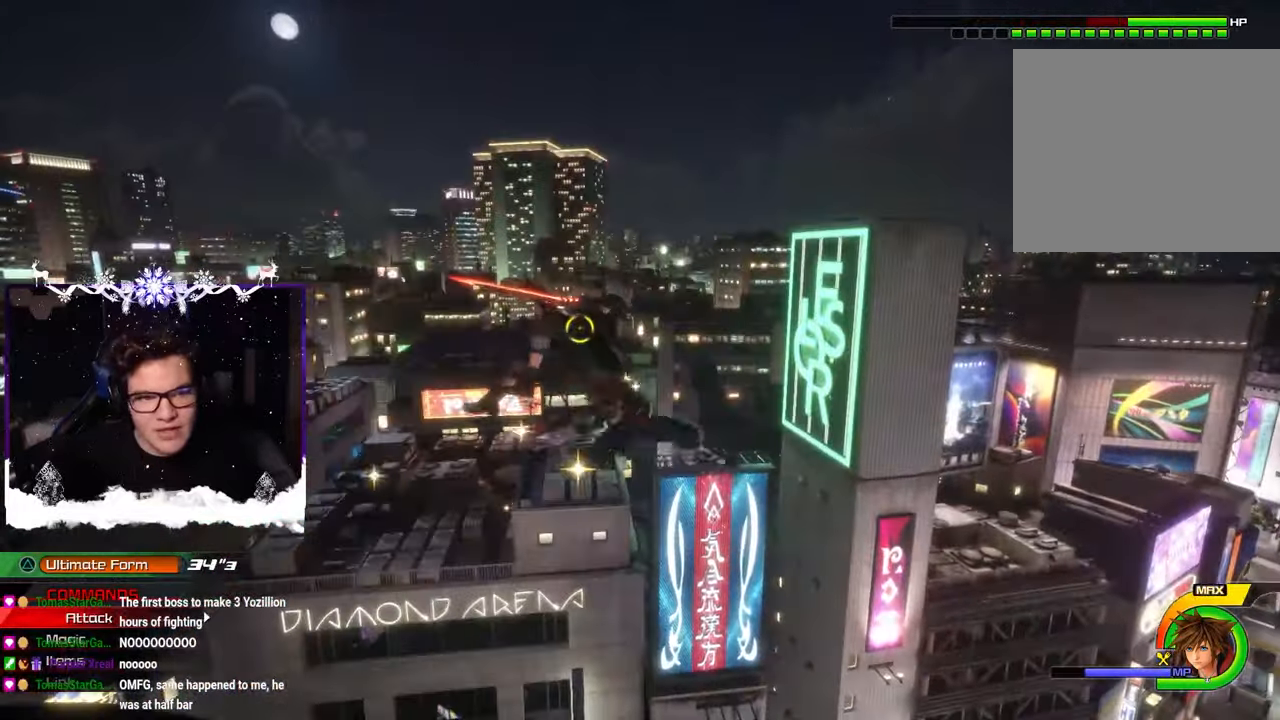
{"buttons": [], "left_stick": "up-left", "right_stick": "center", "events": [[50, "CROSS", "up"], [100, "CROSS", "down"], [117, "left_stick", "up-right"], [200, "CROSS", "up"], [267, "CROSS", "down"], [350, "CROSS", "up"], [383, "left_stick", "up-left"], [417, "CROSS", "down"], [500, "CROSS", "up"]]}